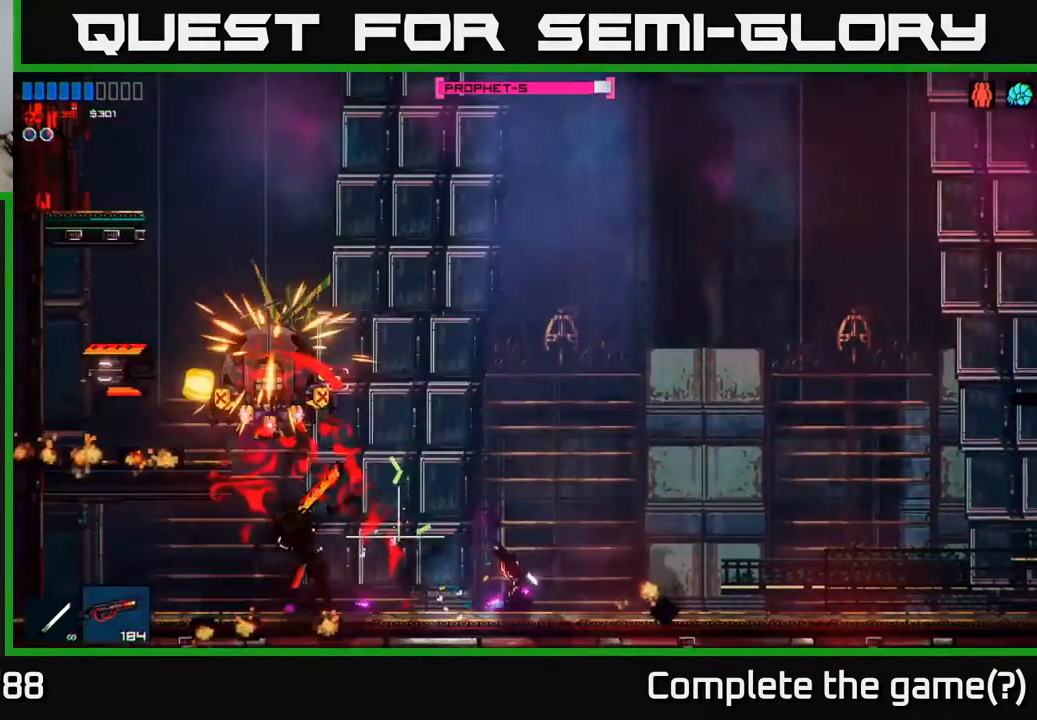
Gameplay with a controller (Xbox layout); each line is a JSON object with the inputs held at the frame after it. "events" lists button and stick changes between this image and that frame as [ms after this image, input, new state], when the widget could be followed in between.
{"buttons": [], "left_stick": "left", "right_stick": "up-left", "events": [[33, "left_stick", "left"]]}
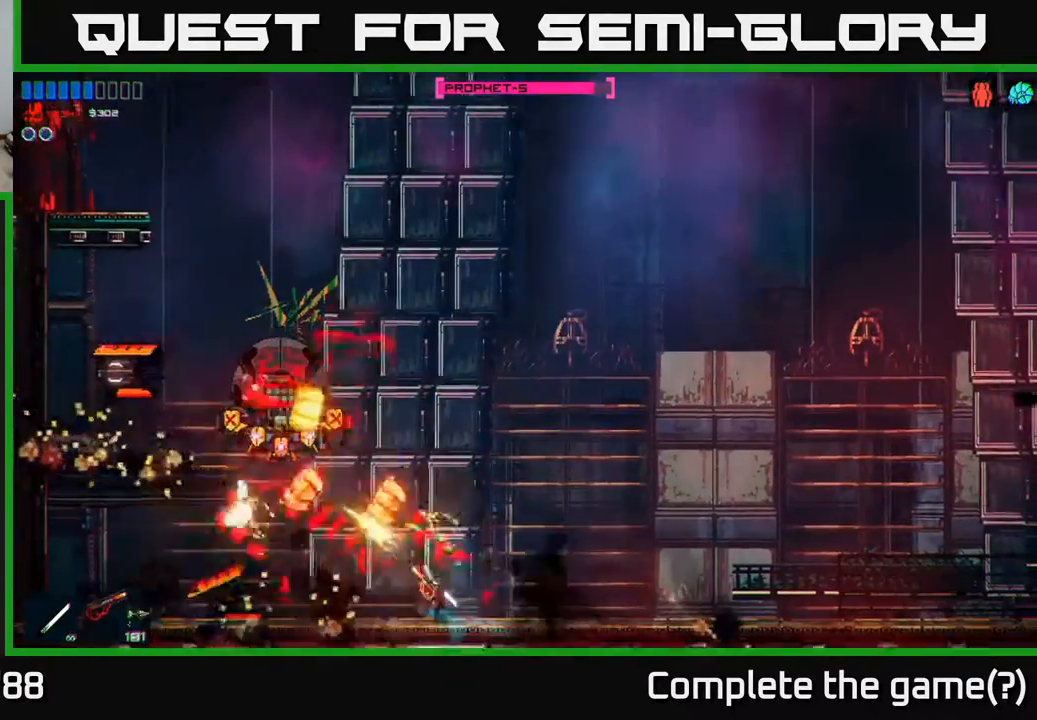
{"buttons": [], "left_stick": "center", "right_stick": "up-left", "events": [[50, "left_stick", "center"], [267, "left_stick", "left"], [400, "left_stick", "center"]]}
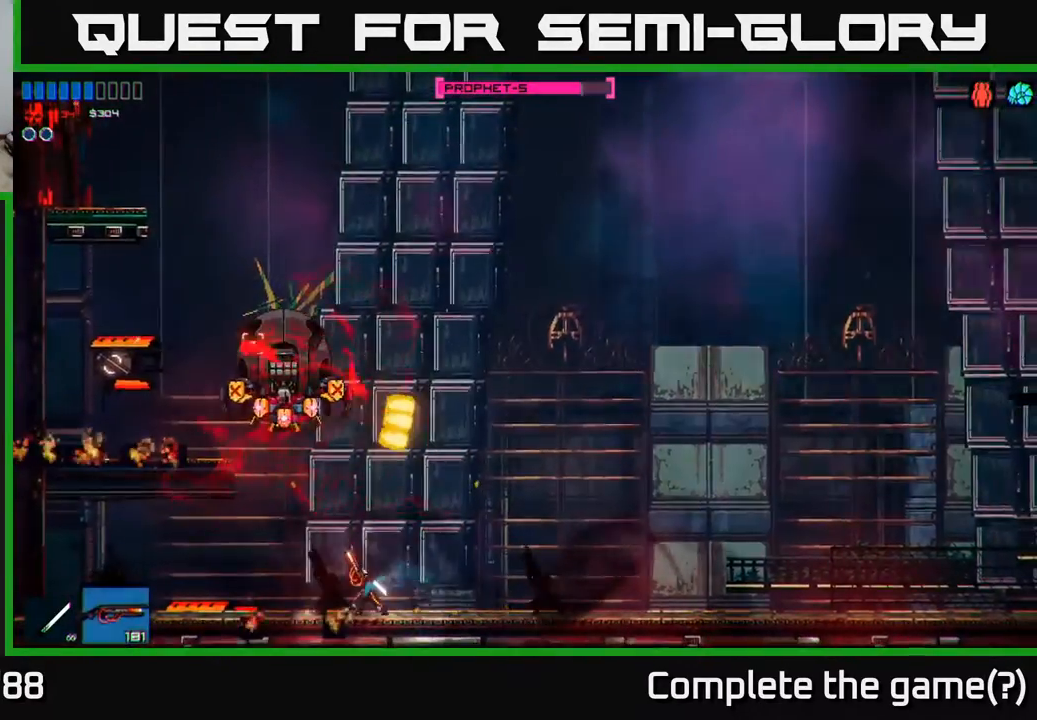
{"buttons": [], "left_stick": "left", "right_stick": "up", "events": [[167, "left_stick", "left"], [217, "right_stick", "up"], [333, "left_stick", "center"], [433, "left_stick", "left"]]}
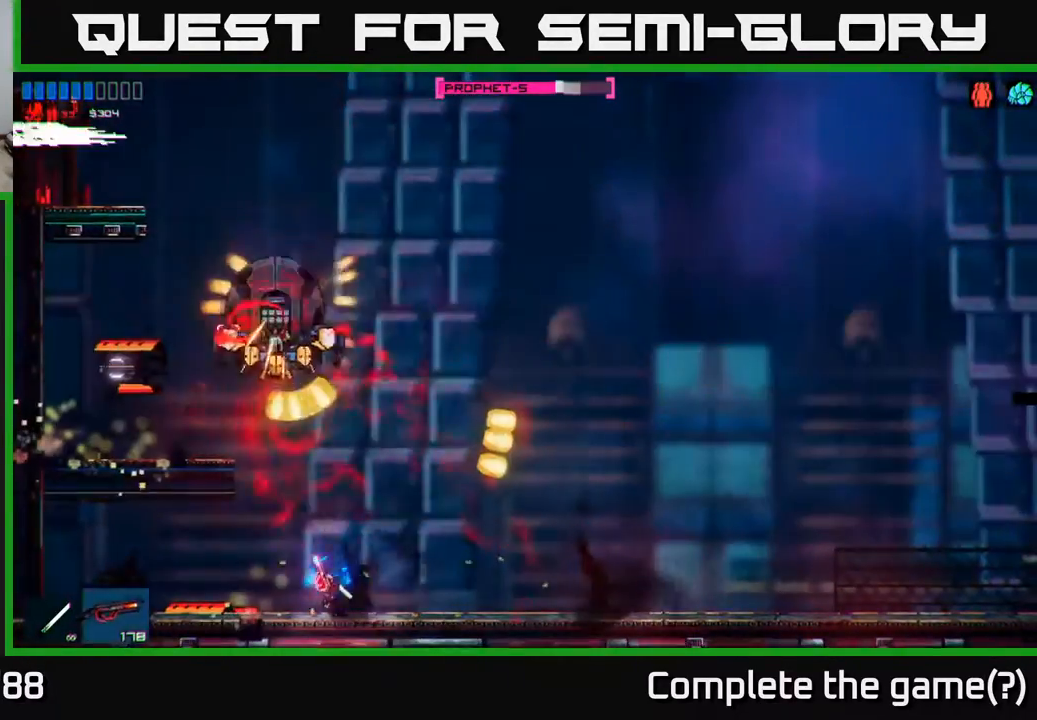
{"buttons": [], "left_stick": "left", "right_stick": "up", "events": [[67, "left_stick", "center"], [317, "left_stick", "left"]]}
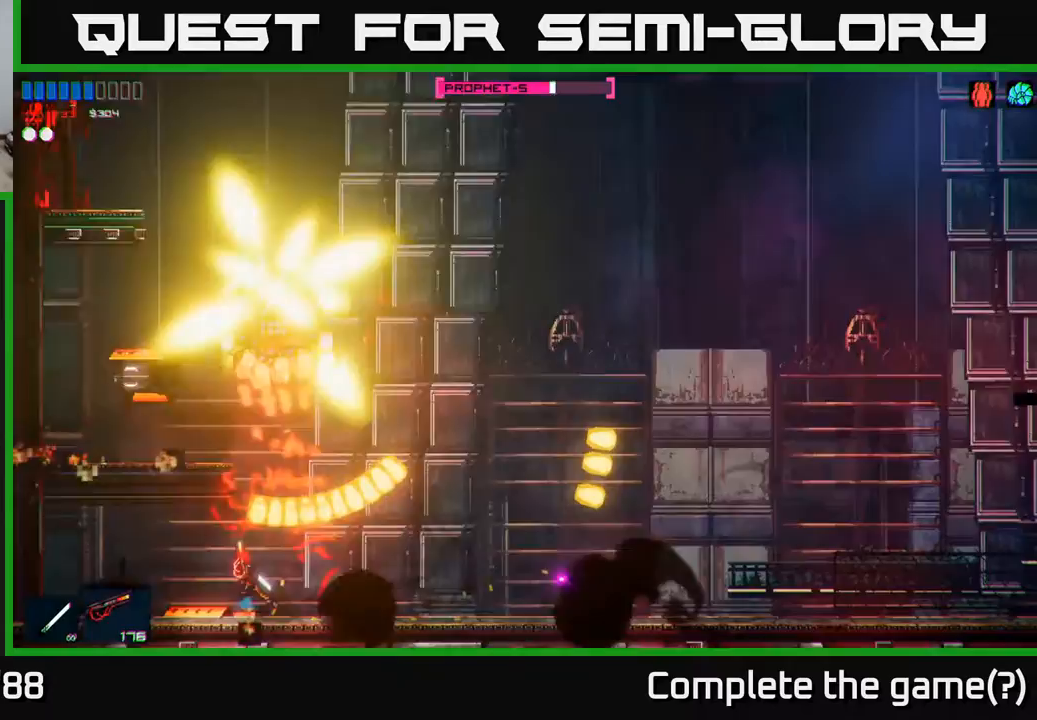
{"buttons": [], "left_stick": "center", "right_stick": "up", "events": [[333, "left_stick", "center"]]}
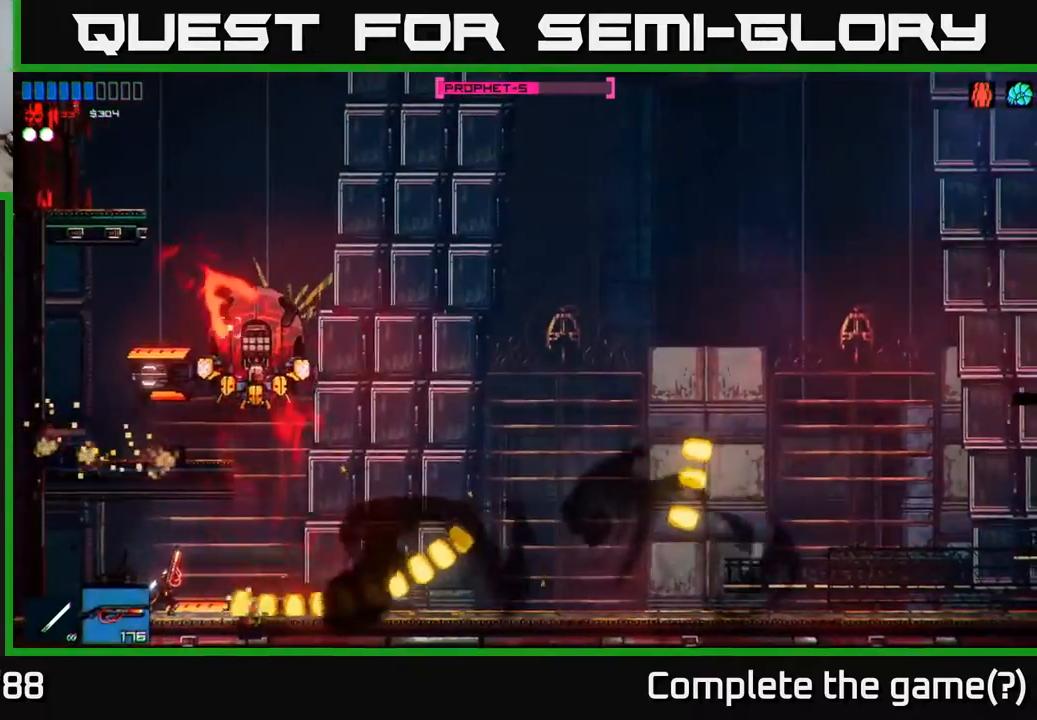
{"buttons": [], "left_stick": "right", "right_stick": "center", "events": [[67, "left_stick", "right"], [167, "left_stick", "center"], [417, "left_stick", "right"], [467, "right_stick", "center"]]}
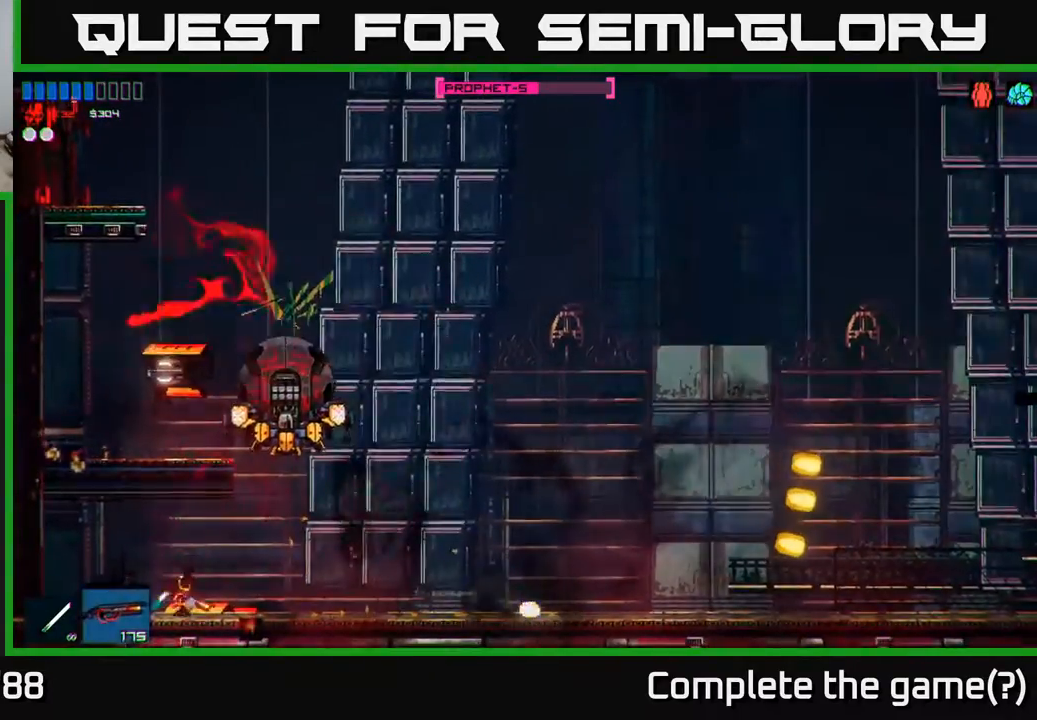
{"buttons": [], "left_stick": "up-right", "right_stick": "up", "events": [[17, "R1", "down"], [117, "R1", "up"], [167, "left_stick", "left"], [250, "R1", "down"], [350, "R1", "up"], [367, "left_stick", "right"], [450, "left_stick", "up-right"], [450, "right_stick", "up"]]}
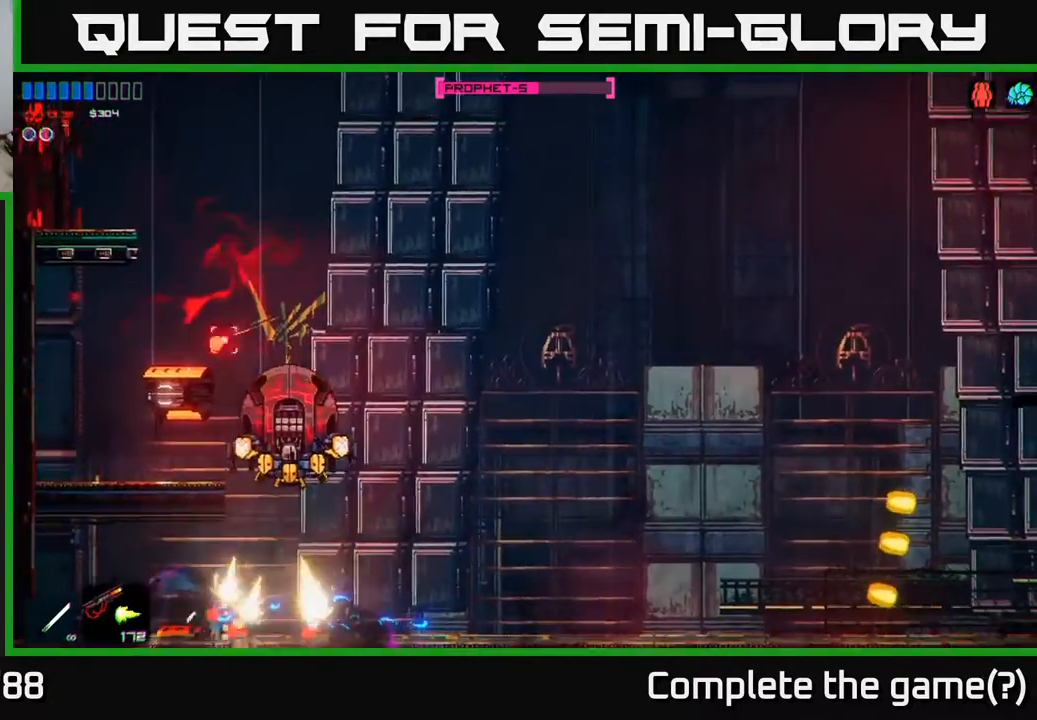
{"buttons": [], "left_stick": "center", "right_stick": "up", "events": [[417, "left_stick", "center"]]}
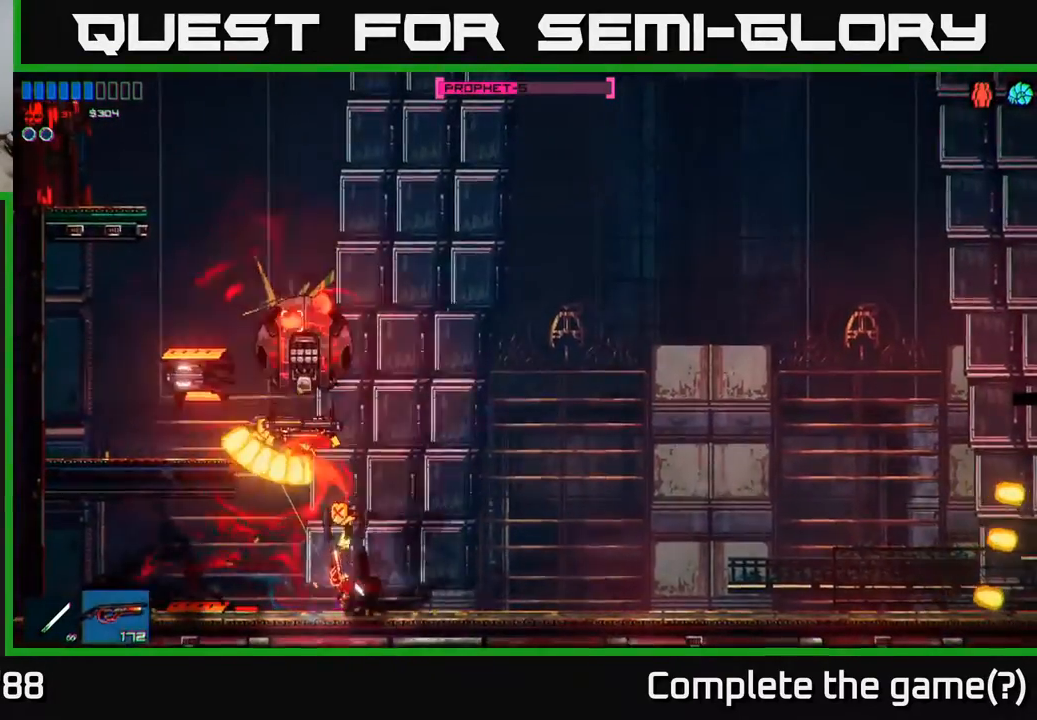
{"buttons": [], "left_stick": "center", "right_stick": "up", "events": [[150, "left_stick", "right"], [350, "left_stick", "center"]]}
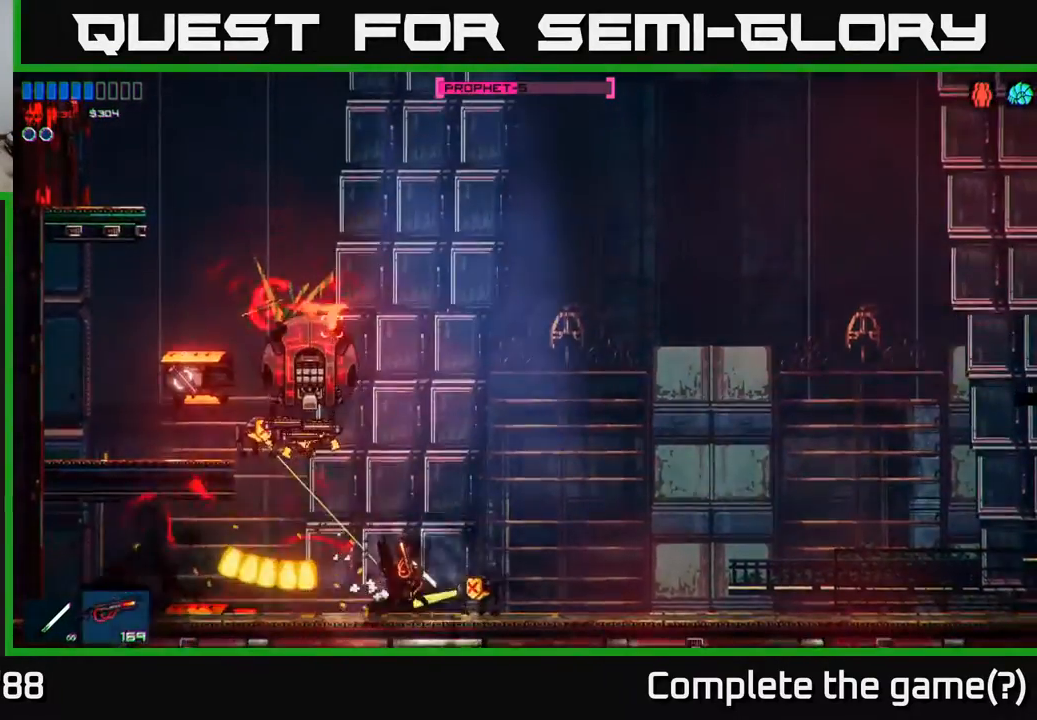
{"buttons": [], "left_stick": "right", "right_stick": "up-left", "events": [[17, "left_stick", "right"], [133, "left_stick", "center"], [167, "right_stick", "up-left"], [450, "left_stick", "right"]]}
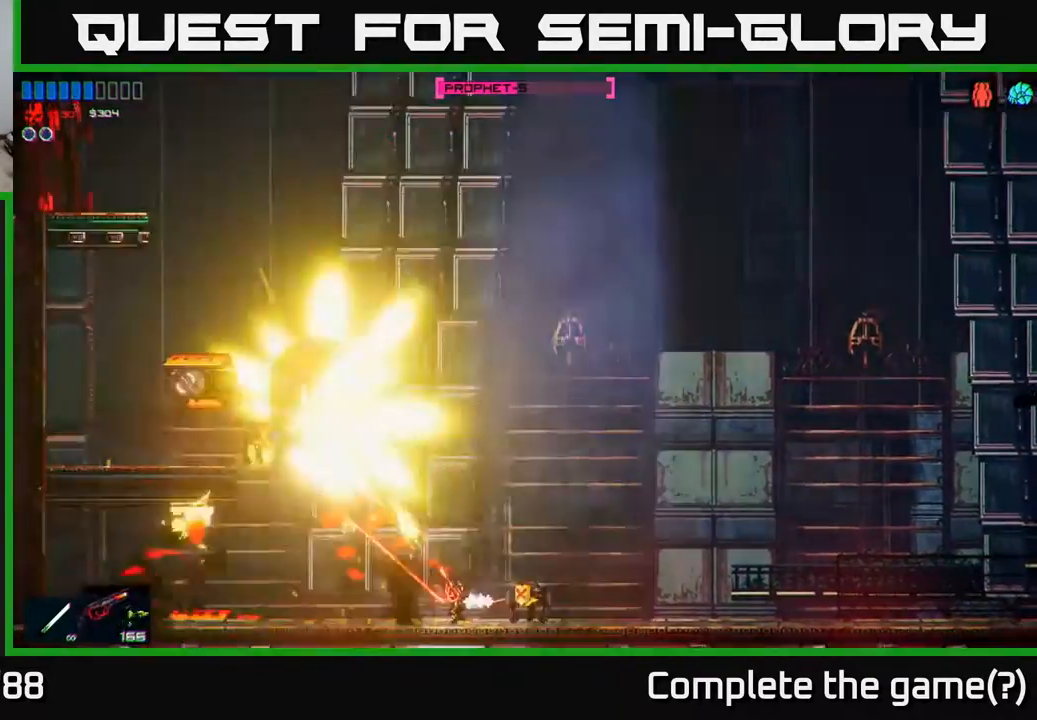
{"buttons": [], "left_stick": "center", "right_stick": "up-left", "events": [[83, "left_stick", "center"], [183, "left_stick", "right"], [417, "left_stick", "center"]]}
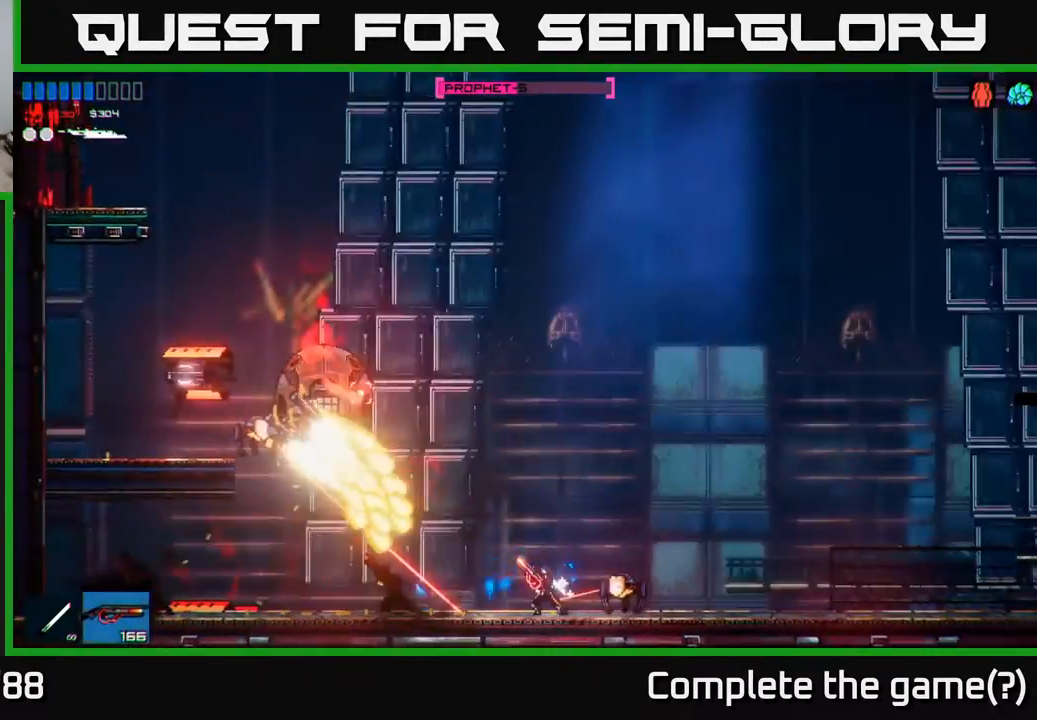
{"buttons": ["A"], "left_stick": "right", "right_stick": "center", "events": [[67, "left_stick", "right"], [417, "right_stick", "center"], [450, "A", "down"]]}
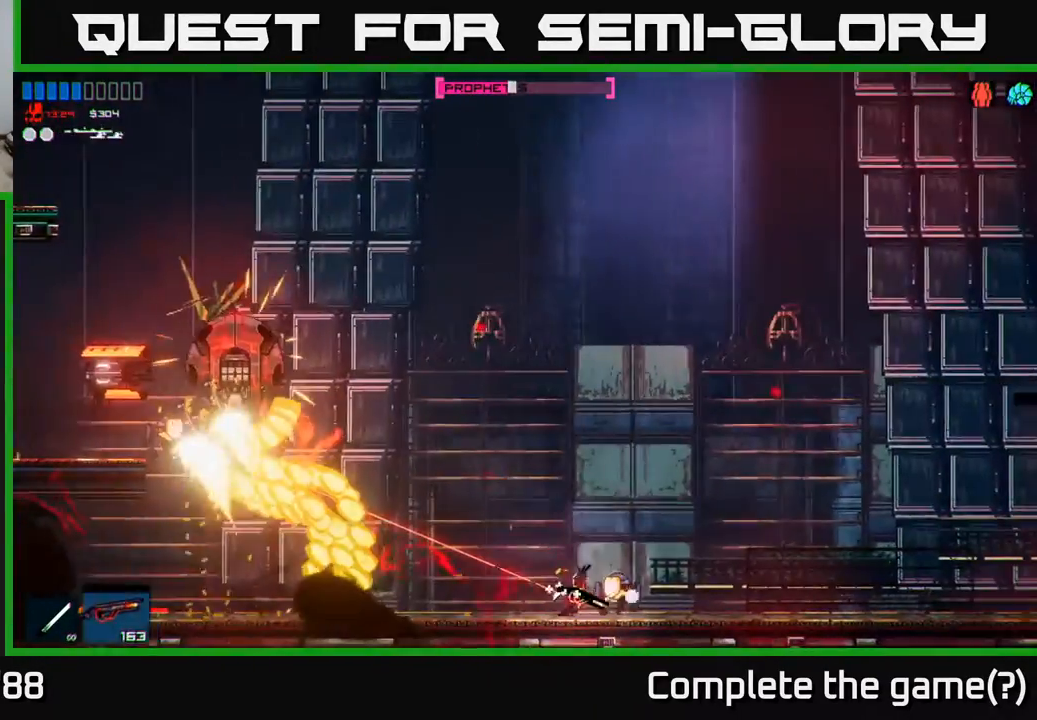
{"buttons": [], "left_stick": "right", "right_stick": "down-left", "events": [[83, "A", "up"], [300, "right_stick", "down-left"]]}
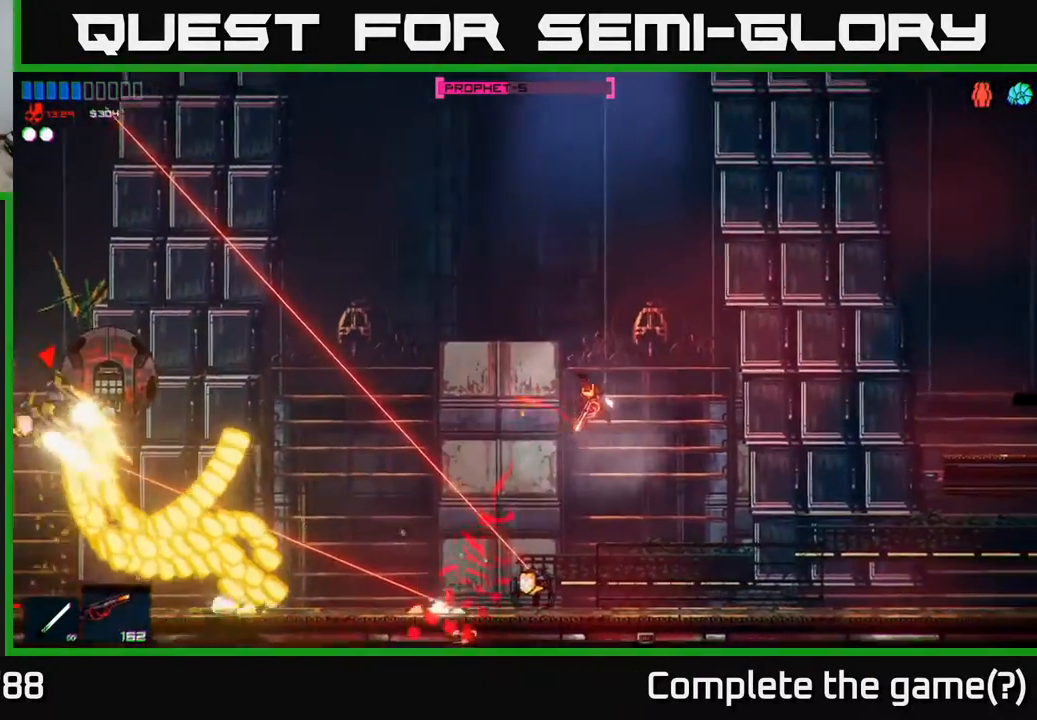
{"buttons": [], "left_stick": "center", "right_stick": "left", "events": [[300, "left_stick", "left"], [350, "right_stick", "left"], [483, "left_stick", "center"]]}
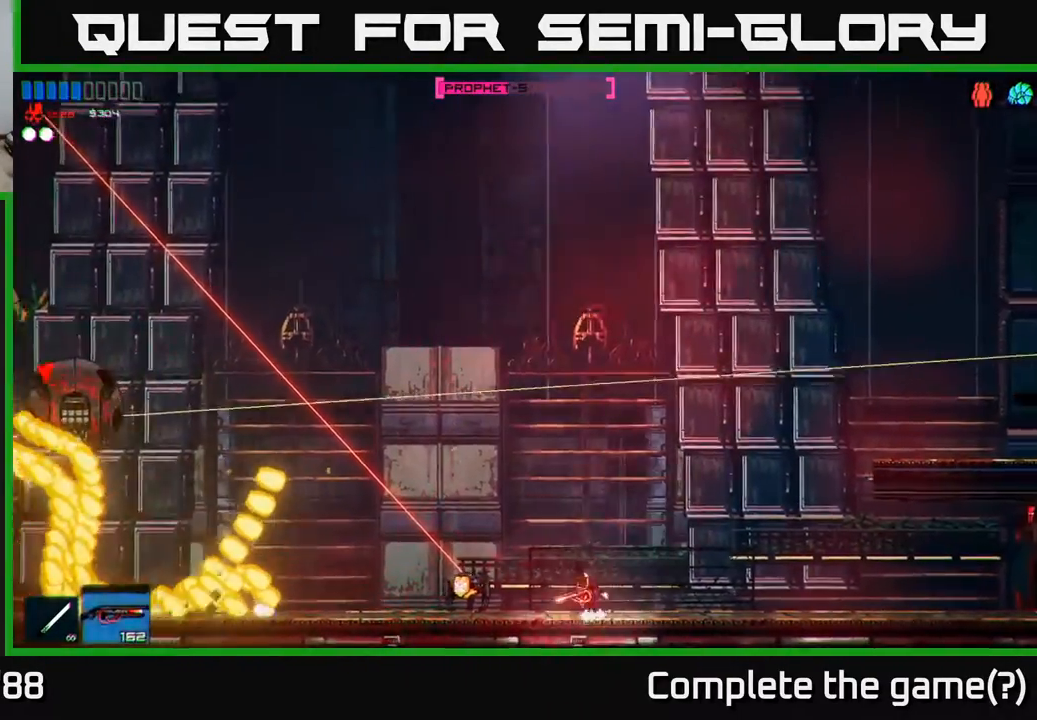
{"buttons": [], "left_stick": "left", "right_stick": "left", "events": [[500, "left_stick", "left"]]}
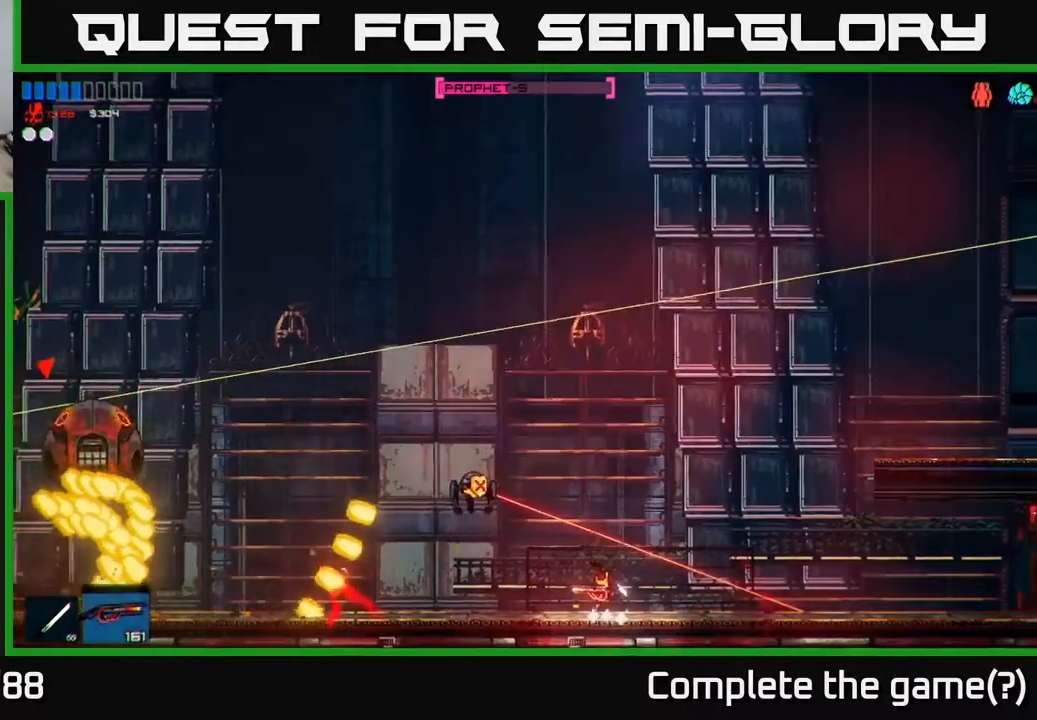
{"buttons": [], "left_stick": "right", "right_stick": "left", "events": [[100, "right_stick", "up-left"], [133, "left_stick", "center"], [217, "left_stick", "right"], [350, "right_stick", "left"]]}
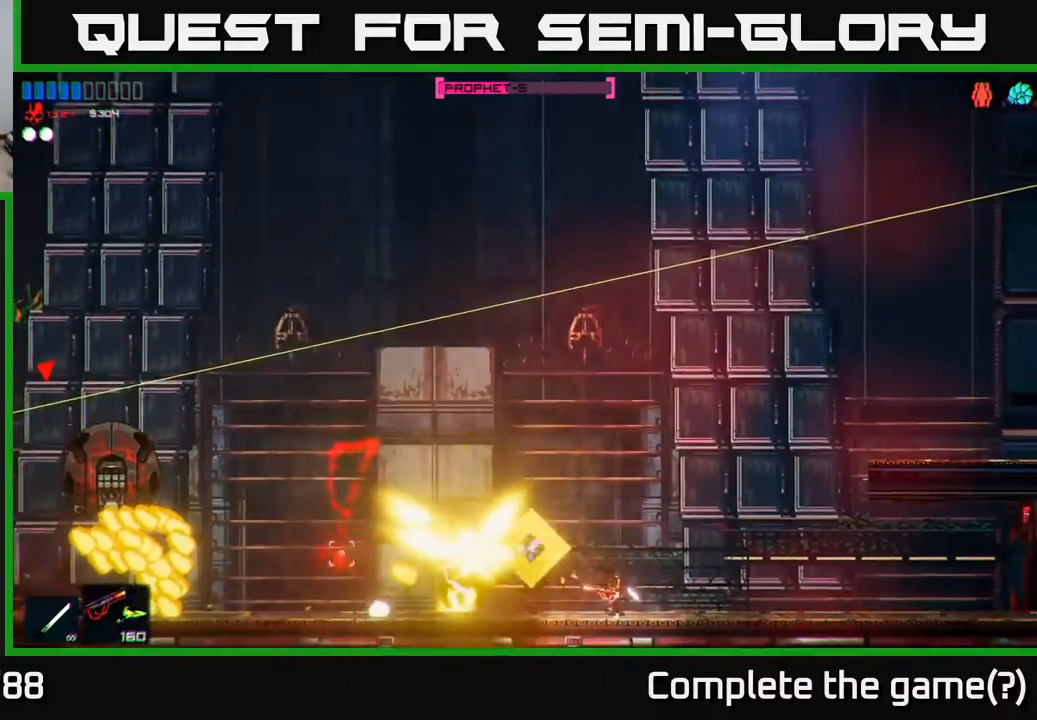
{"buttons": [], "left_stick": "left", "right_stick": "center", "events": [[33, "right_stick", "center"], [167, "left_stick", "center"], [267, "left_stick", "left"], [283, "A", "down"], [400, "A", "up"]]}
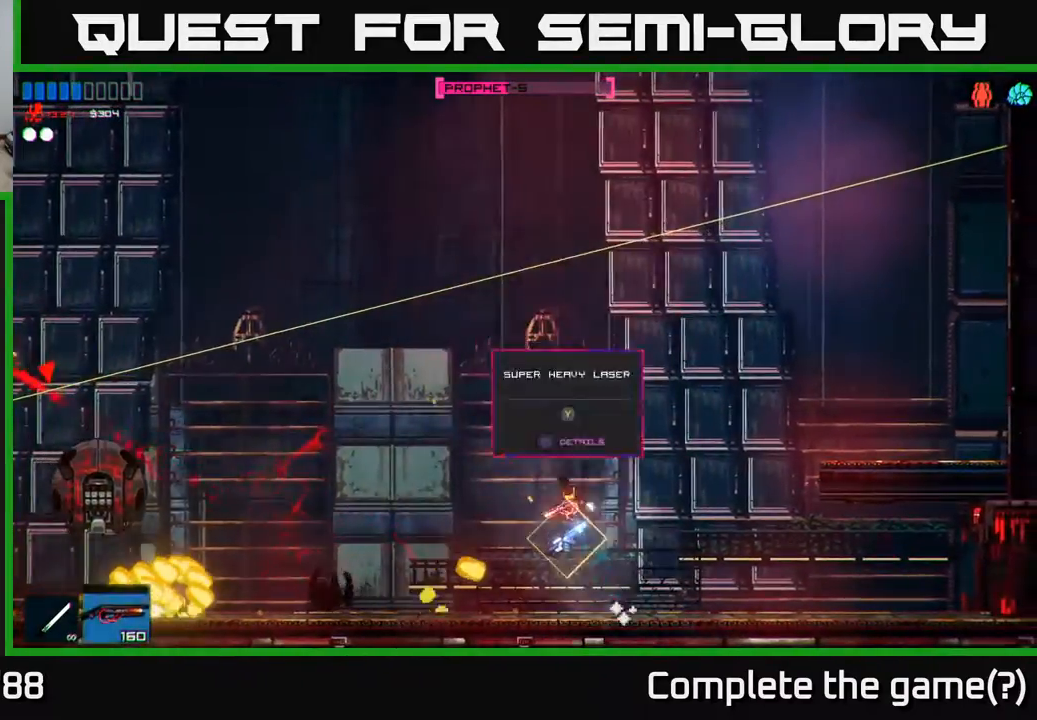
{"buttons": [], "left_stick": "left", "right_stick": "left", "events": [[17, "right_stick", "left"]]}
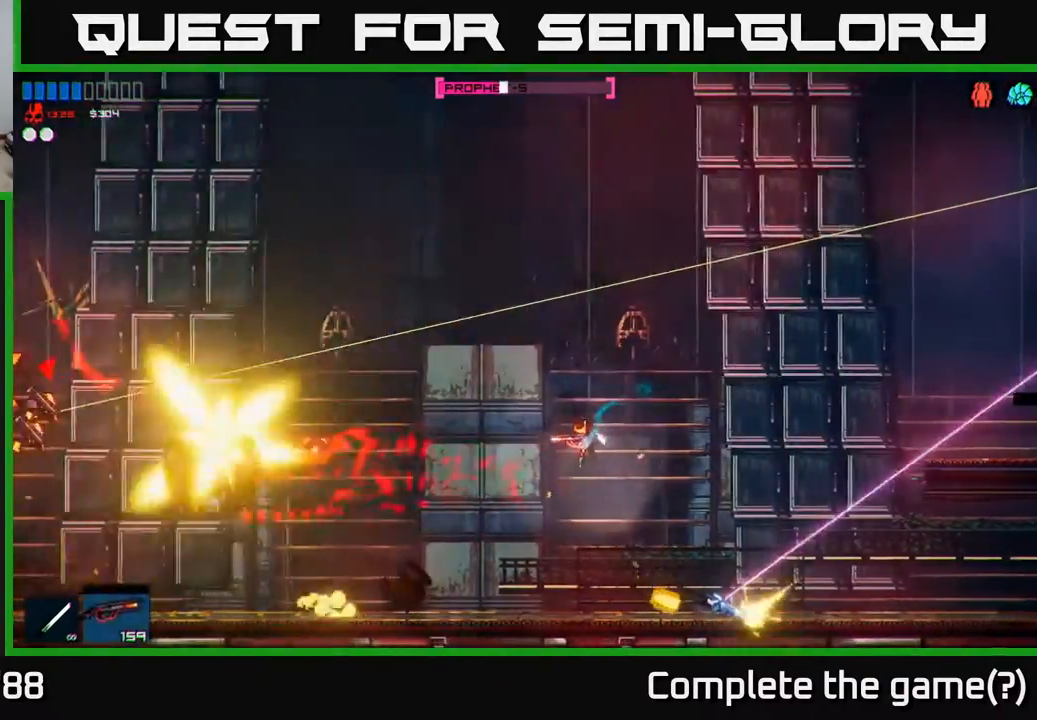
{"buttons": [], "left_stick": "left", "right_stick": "left", "events": []}
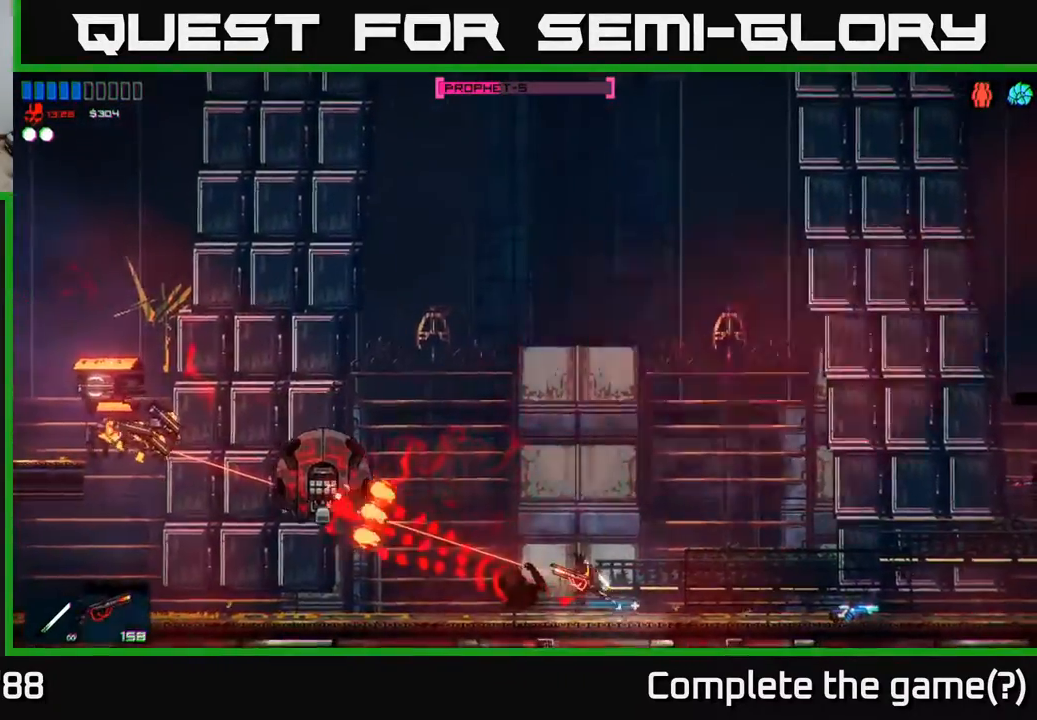
{"buttons": [], "left_stick": "left", "right_stick": "left", "events": [[350, "R1", "down"], [400, "R1", "up"]]}
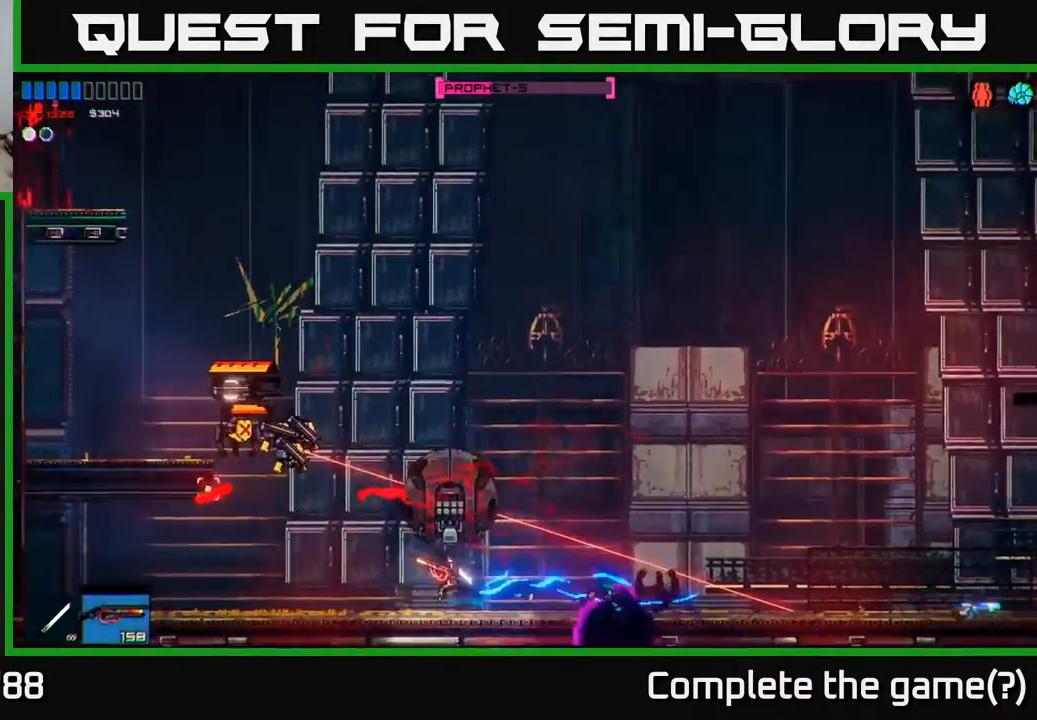
{"buttons": [], "left_stick": "center", "right_stick": "up-right", "events": [[67, "right_stick", "up"], [167, "right_stick", "up-right"], [450, "left_stick", "center"]]}
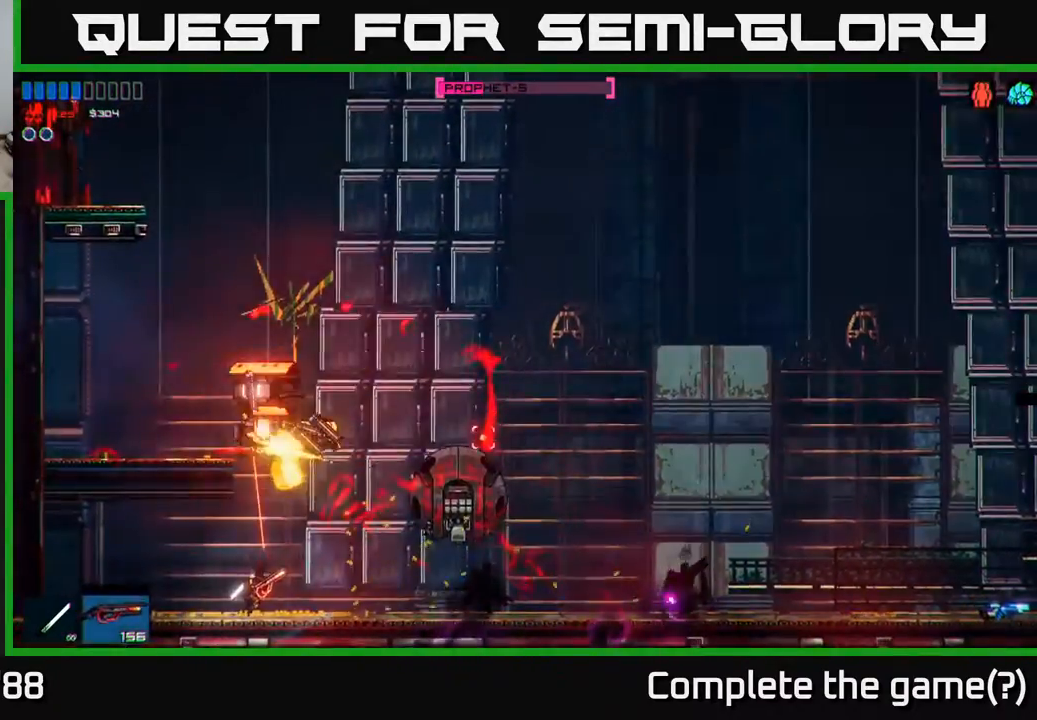
{"buttons": [], "left_stick": "left", "right_stick": "up-right", "events": [[200, "left_stick", "left"], [333, "left_stick", "center"], [433, "left_stick", "left"]]}
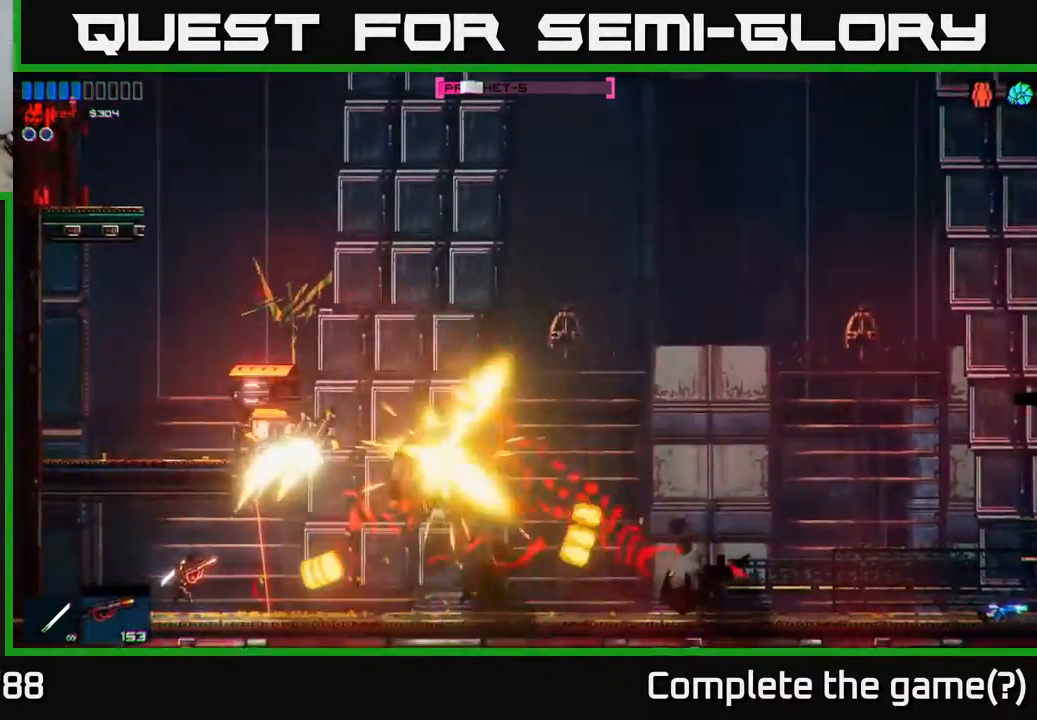
{"buttons": [], "left_stick": "center", "right_stick": "up-right", "events": [[67, "left_stick", "center"]]}
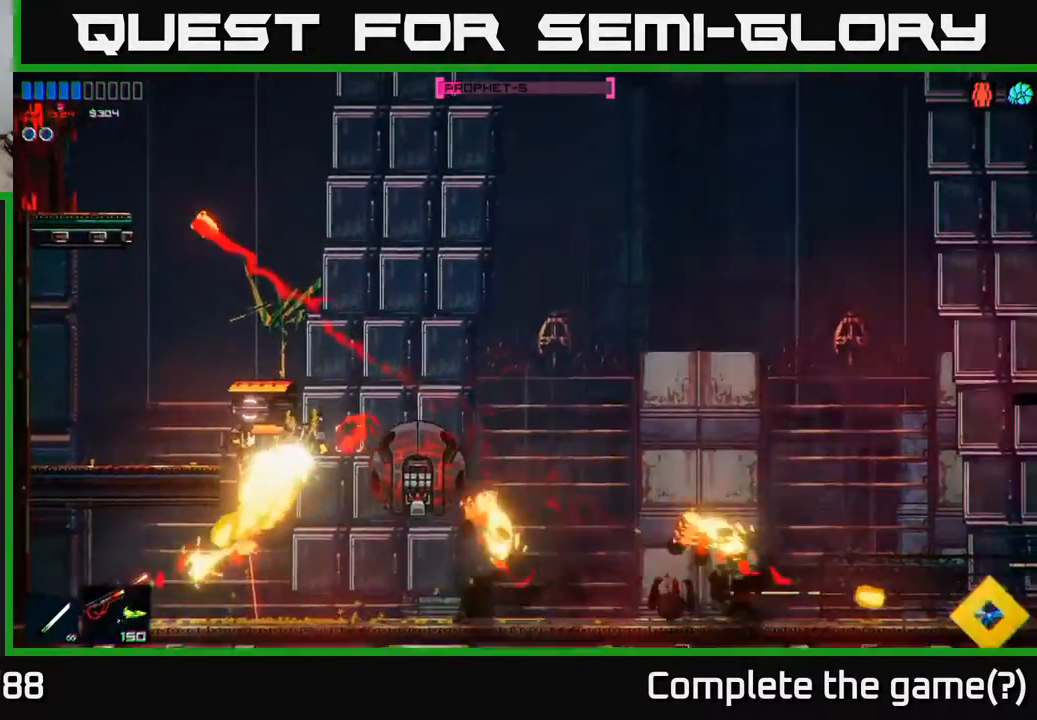
{"buttons": [], "left_stick": "center", "right_stick": "up-right", "events": [[83, "left_stick", "left"], [217, "left_stick", "center"]]}
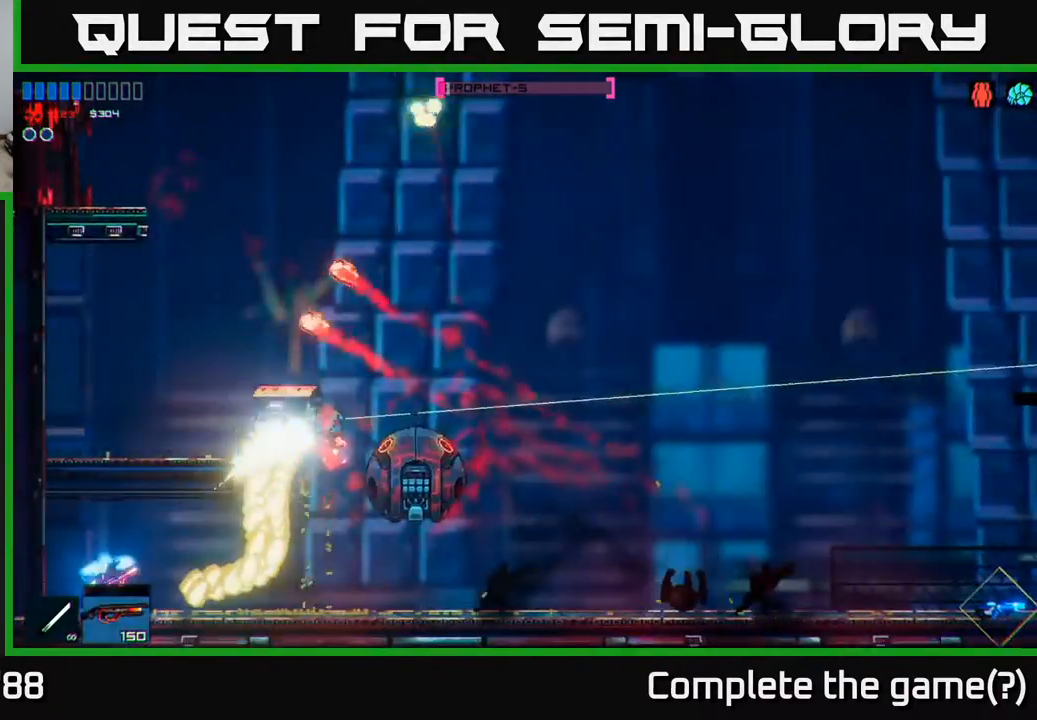
{"buttons": [], "left_stick": "center", "right_stick": "up-right", "events": [[267, "left_stick", "left"], [367, "left_stick", "center"]]}
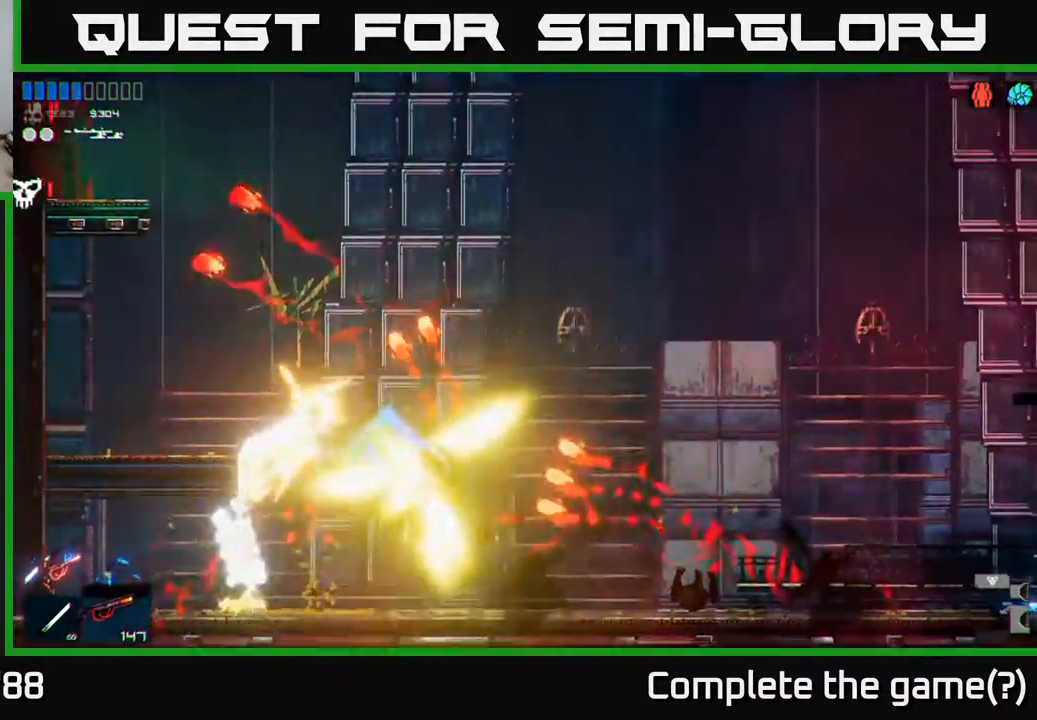
{"buttons": [], "left_stick": "center", "right_stick": "center", "events": [[300, "right_stick", "center"]]}
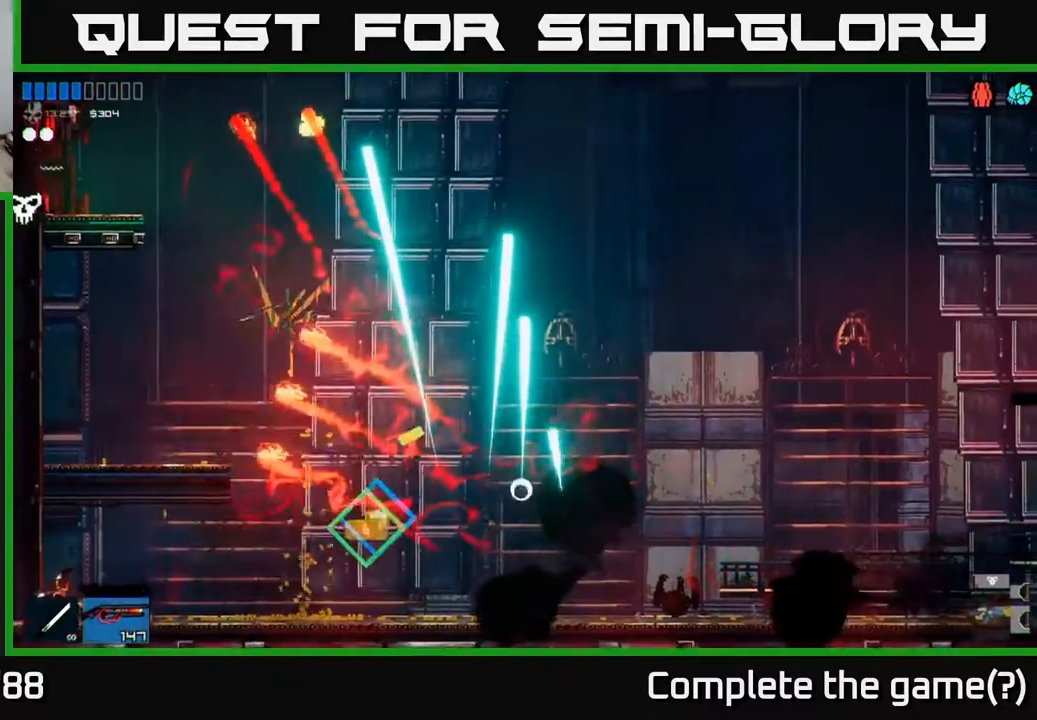
{"buttons": [], "left_stick": "right", "right_stick": "center", "events": [[183, "left_stick", "right"]]}
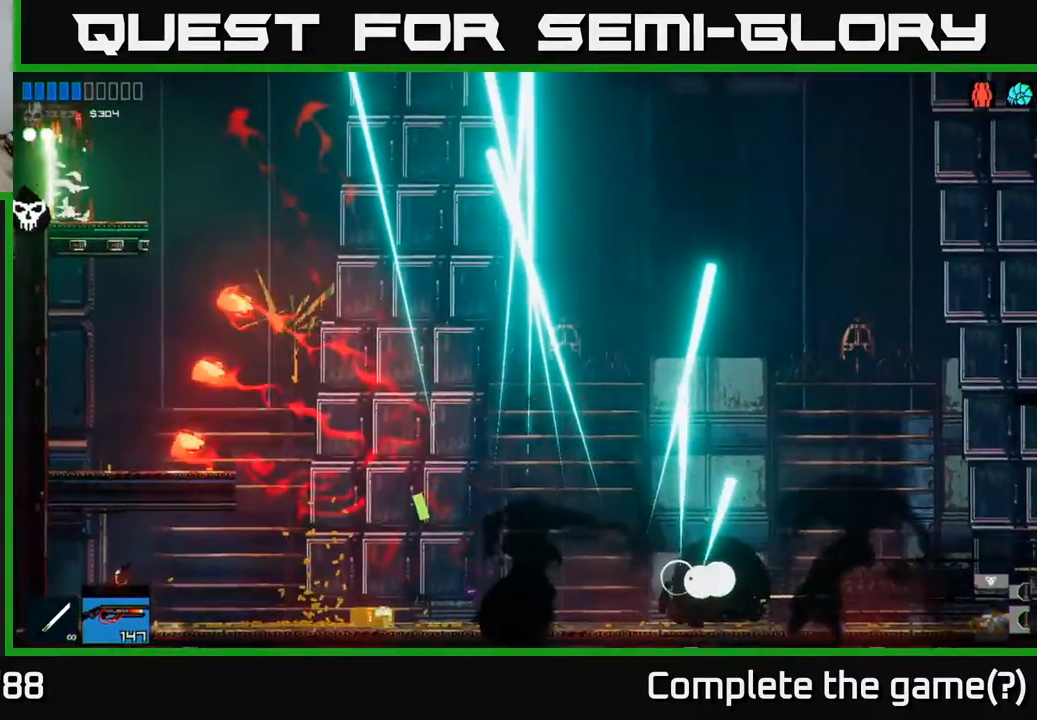
{"buttons": [], "left_stick": "right", "right_stick": "center", "events": []}
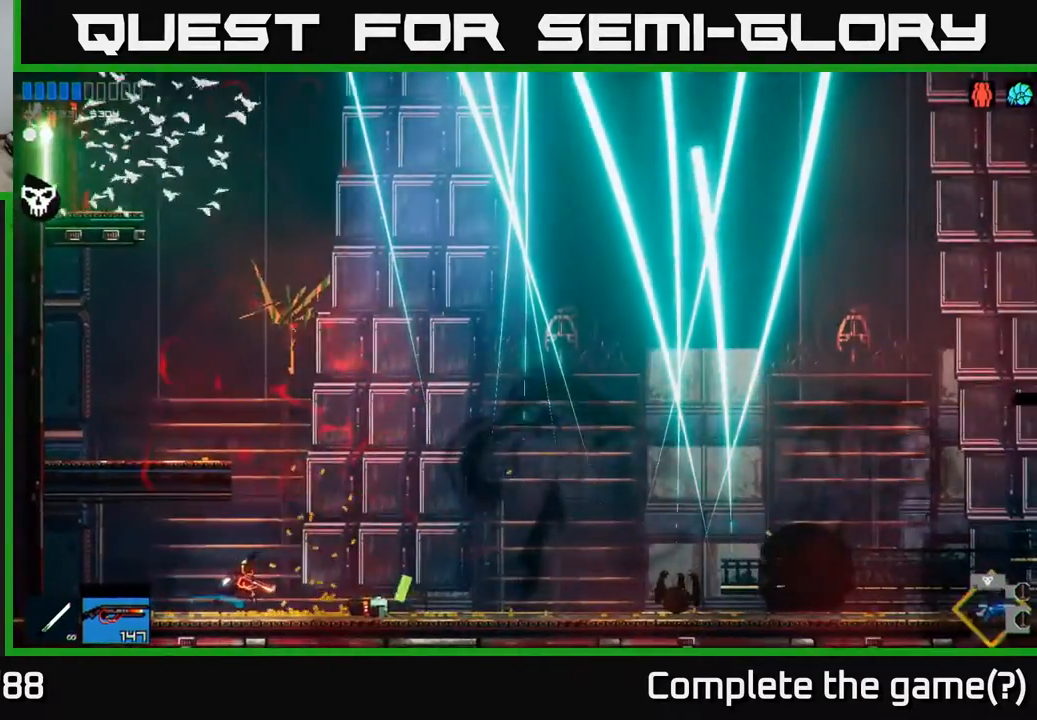
{"buttons": ["Y"], "left_stick": "right", "right_stick": "center", "events": [[350, "Y", "down"], [400, "Y", "up"], [467, "Y", "down"]]}
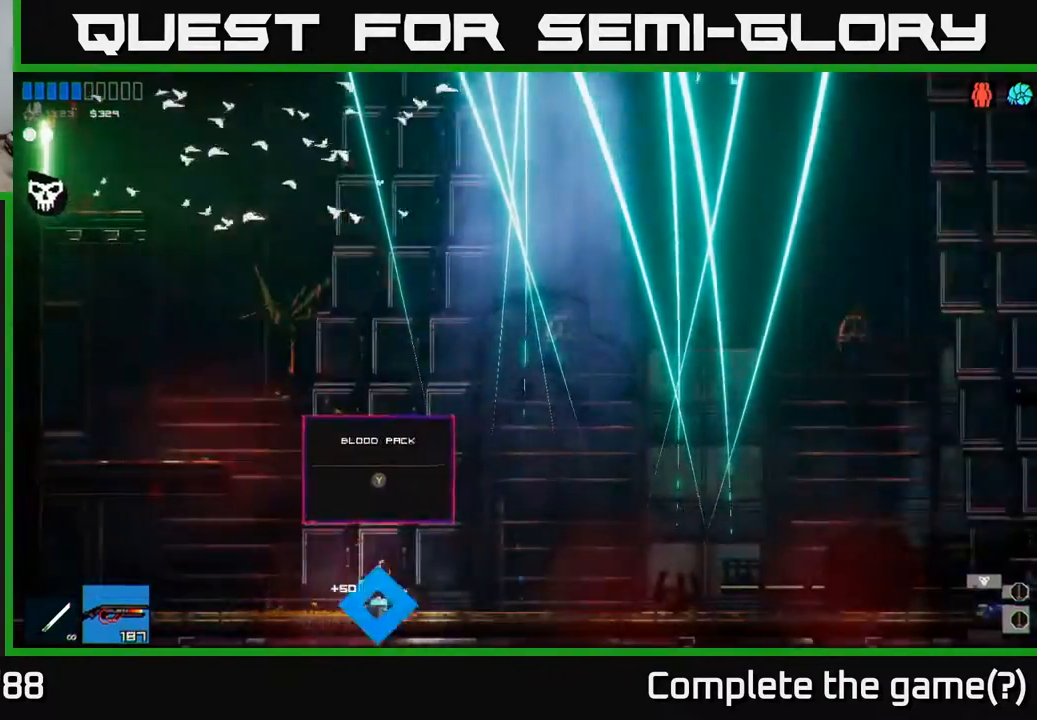
{"buttons": [], "left_stick": "right", "right_stick": "center", "events": [[17, "Y", "up"], [83, "Y", "down"], [117, "Y", "up"]]}